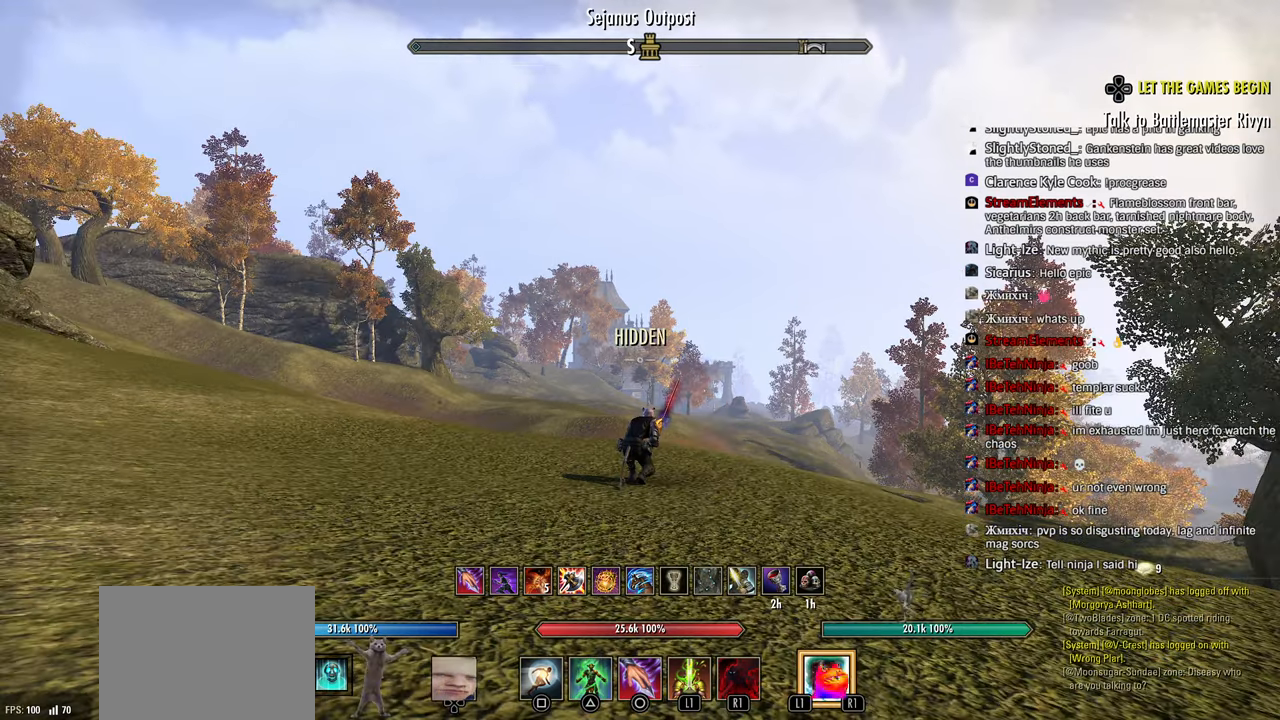
Gameplay with a controller (PlayStation layout); each line is a JSON object with the inputs held at the frame after it (dt_ms = milliseconds from this image to that frame). "events" lists button and stick changes between this image and that frame as [ms after this image, input, new state], when the widget could be followed in between.
{"dt_ms": 500, "buttons": [], "left_stick": "center", "right_stick": "left", "events": [[433, "right_stick", "left"]]}
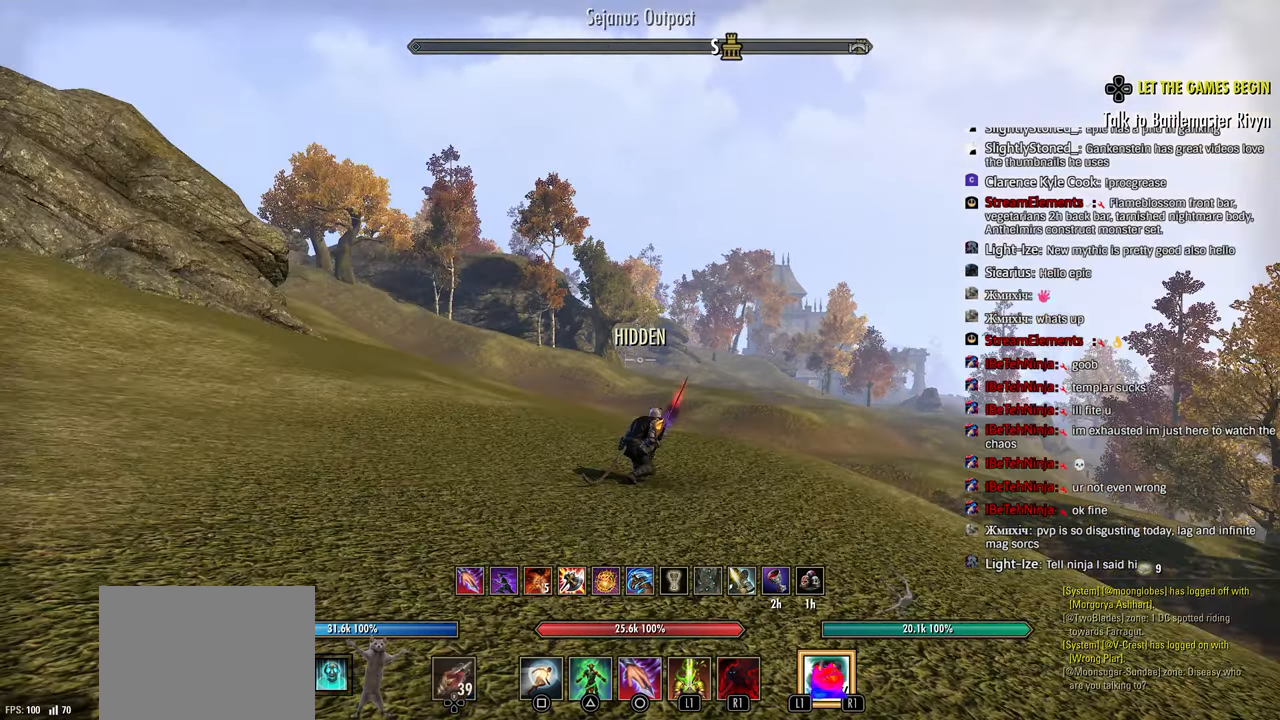
{"dt_ms": 500, "buttons": [], "left_stick": "up-right", "right_stick": "center", "events": [[33, "right_stick", "center"], [117, "left_stick", "up-right"], [283, "right_stick", "left"], [333, "L1", "down"], [400, "L1", "up"], [500, "right_stick", "center"]]}
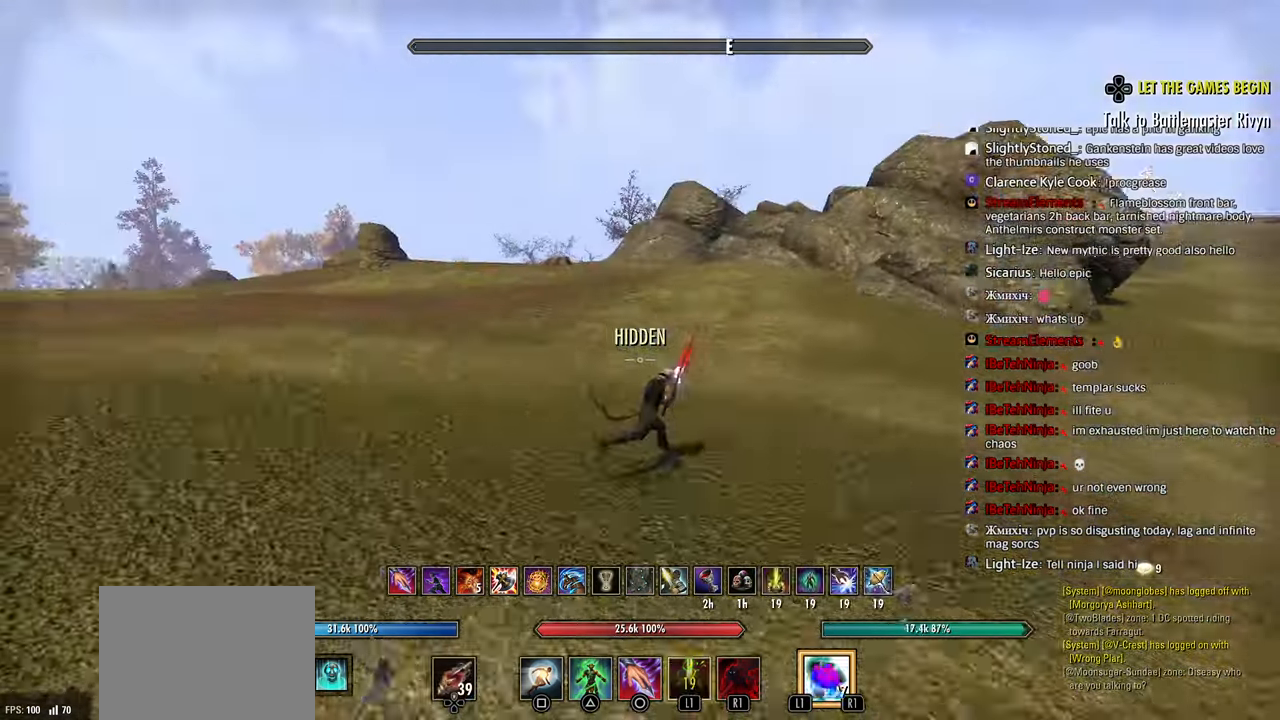
{"dt_ms": 500, "buttons": ["CROSS"], "left_stick": "up", "right_stick": "left", "events": [[367, "right_stick", "down-left"], [417, "left_stick", "up"], [433, "CROSS", "down"], [433, "right_stick", "left"]]}
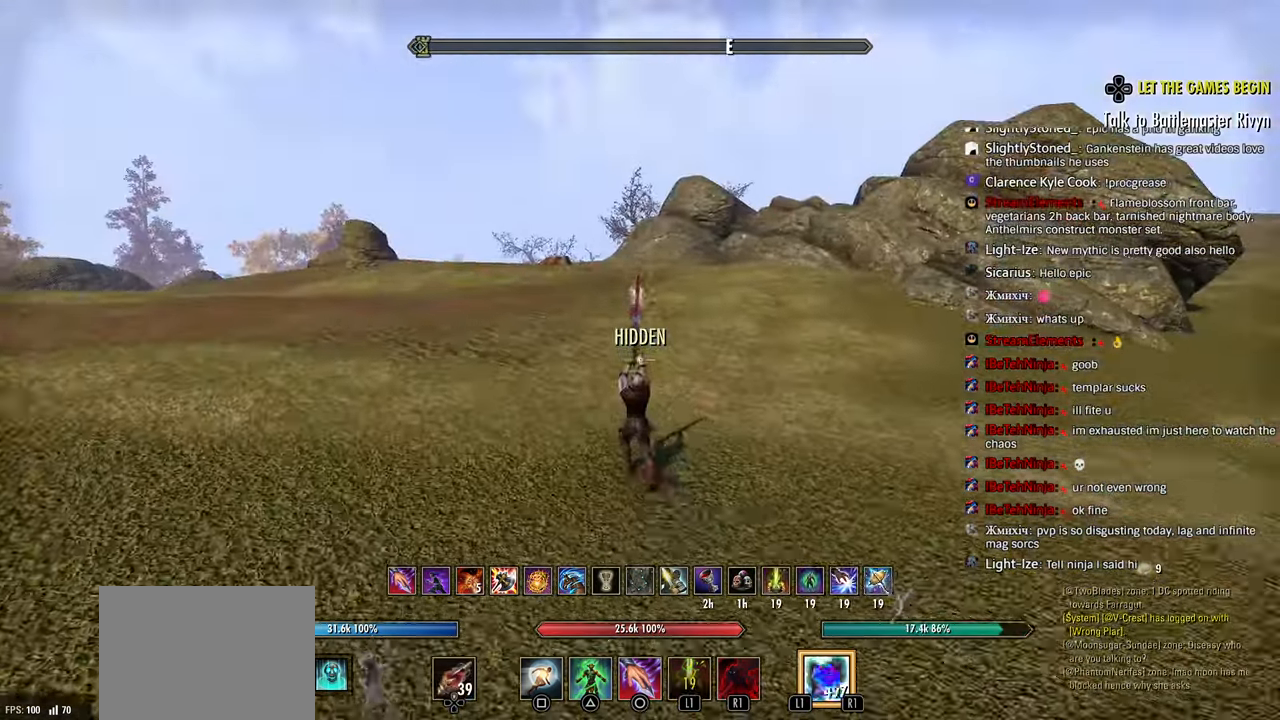
{"dt_ms": 500, "buttons": [], "left_stick": "up", "right_stick": "right", "events": [[33, "right_stick", "down-left"], [50, "CROSS", "up"], [217, "DPAD_DOWN", "down"], [283, "right_stick", "center"], [333, "DPAD_DOWN", "up"], [333, "right_stick", "right"], [383, "DPAD_DOWN", "down"], [483, "DPAD_DOWN", "up"]]}
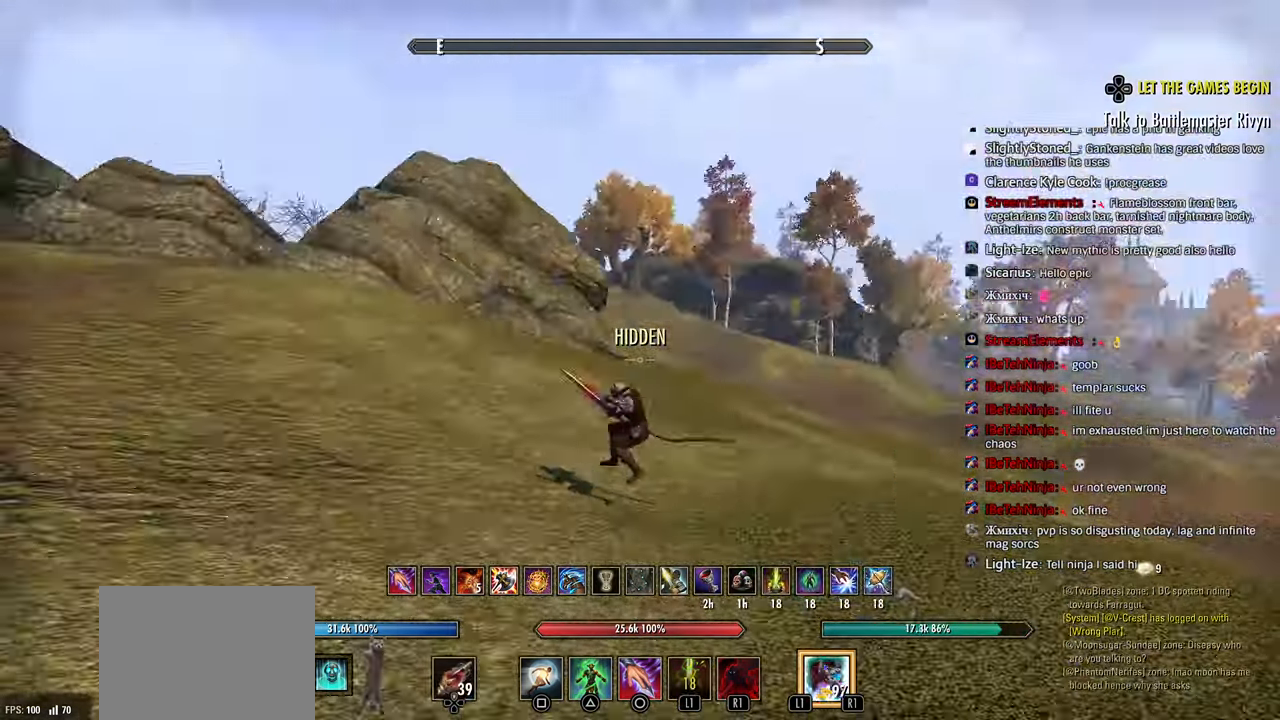
{"dt_ms": 1000, "buttons": [], "left_stick": "right", "right_stick": "down"}
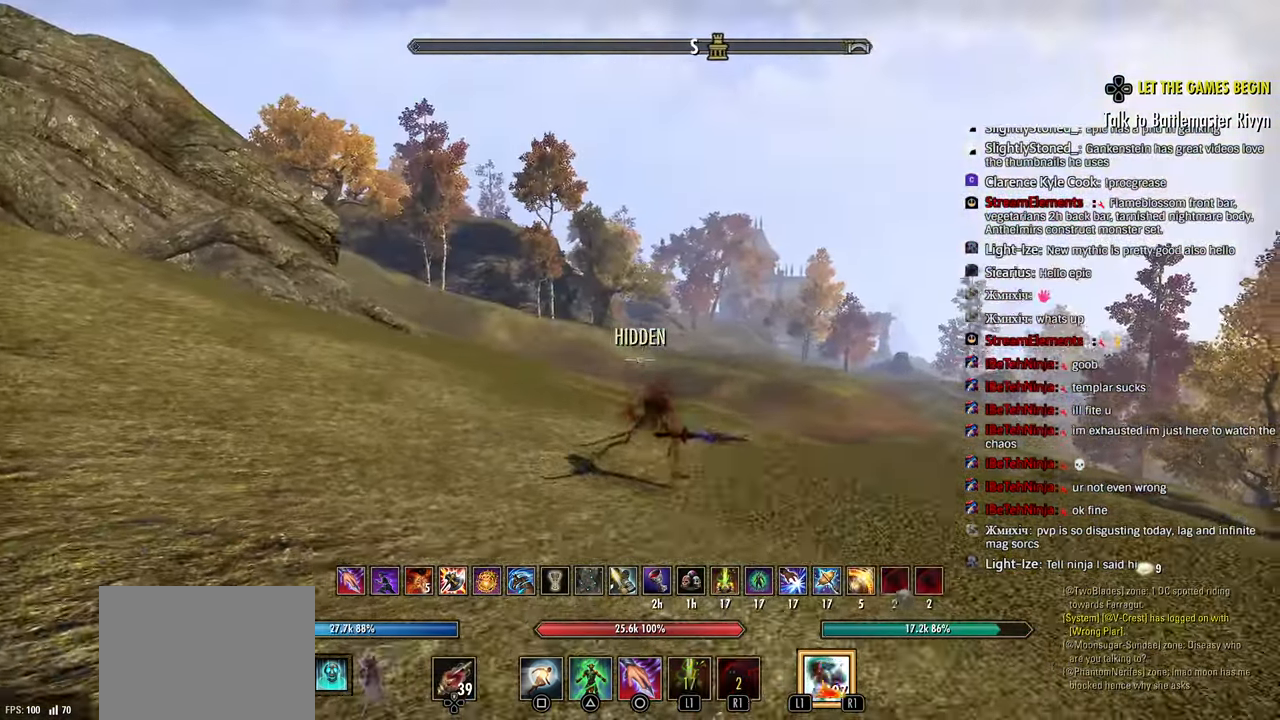
{"dt_ms": 500, "buttons": ["DPAD_DOWN"], "left_stick": "center", "right_stick": "down", "events": [[183, "CROSS", "down"], [283, "CROSS", "up"], [317, "DPAD_DOWN", "down"], [333, "left_stick", "center"]]}
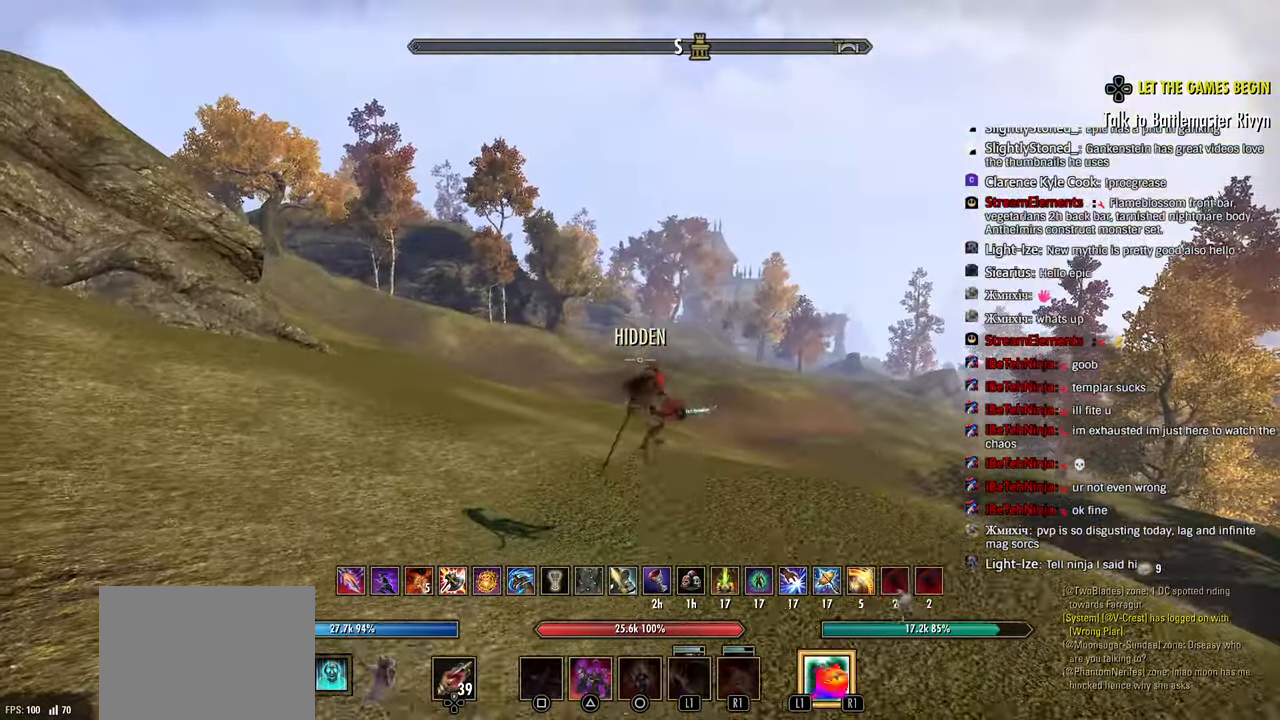
{"dt_ms": 500, "buttons": [], "left_stick": "center", "right_stick": "down", "events": [[267, "DPAD_DOWN", "up"]]}
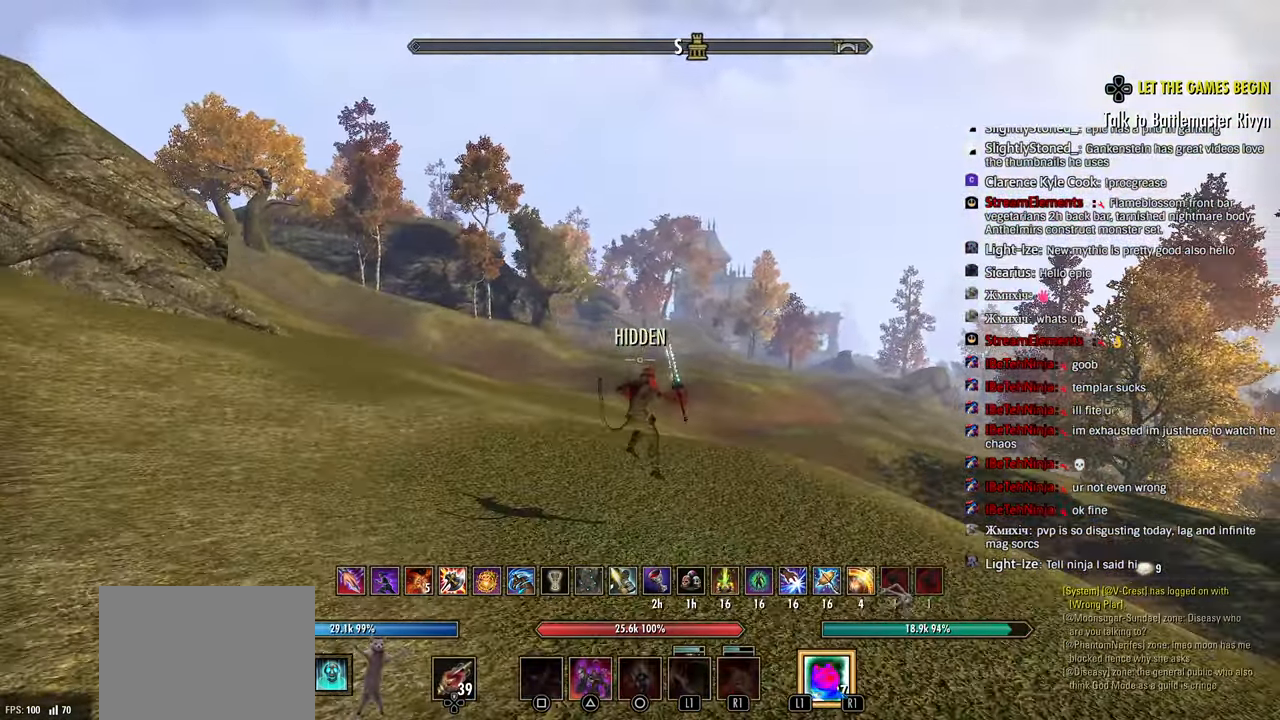
{"dt_ms": 500, "buttons": ["TOUCHPAD"], "left_stick": "center", "right_stick": "center", "events": [[400, "right_stick", "center"], [450, "TOUCHPAD", "down"]]}
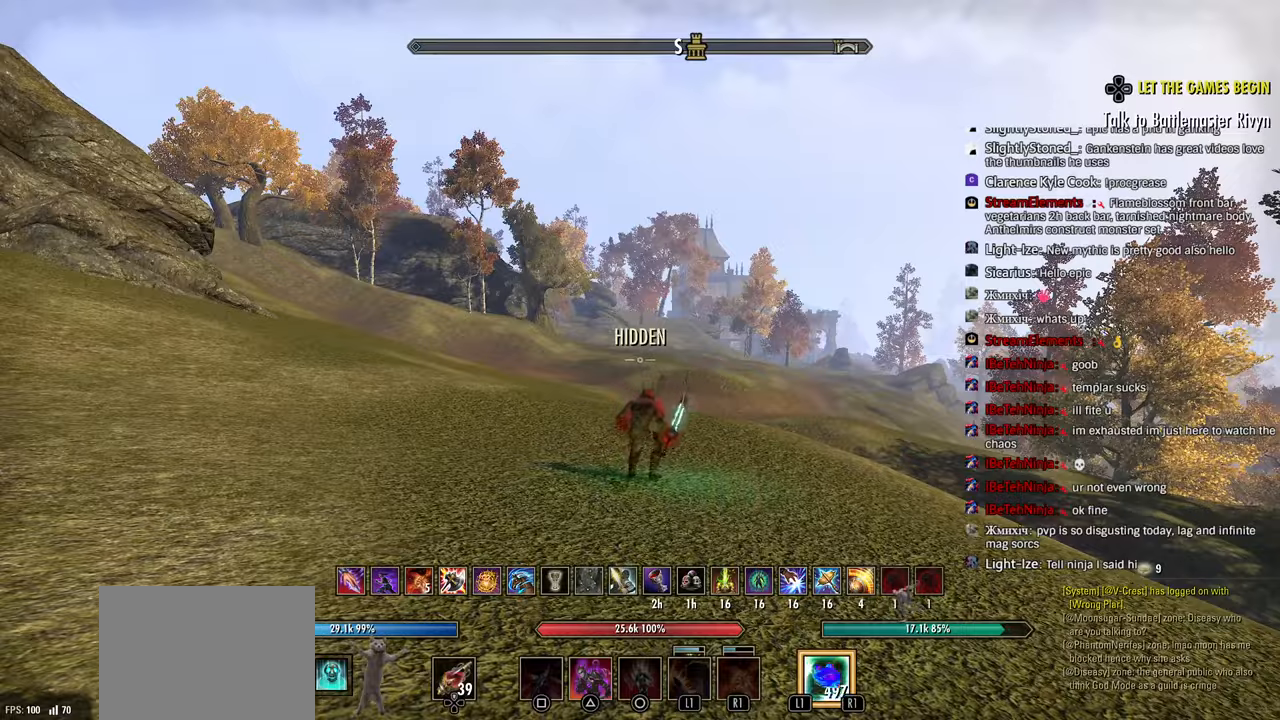
{"dt_ms": 500, "buttons": [], "left_stick": "center", "right_stick": "center", "events": [[33, "TOUCHPAD", "up"]]}
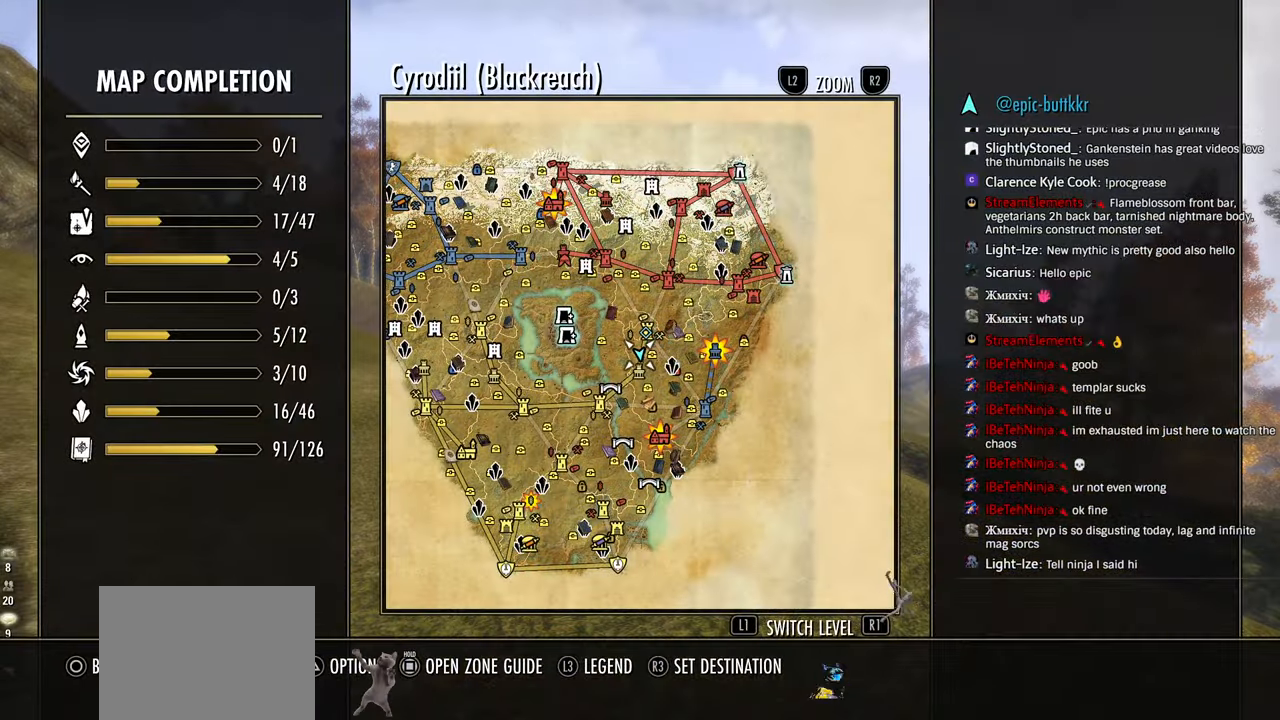
{"dt_ms": 500, "buttons": [], "left_stick": "center", "right_stick": "center", "events": []}
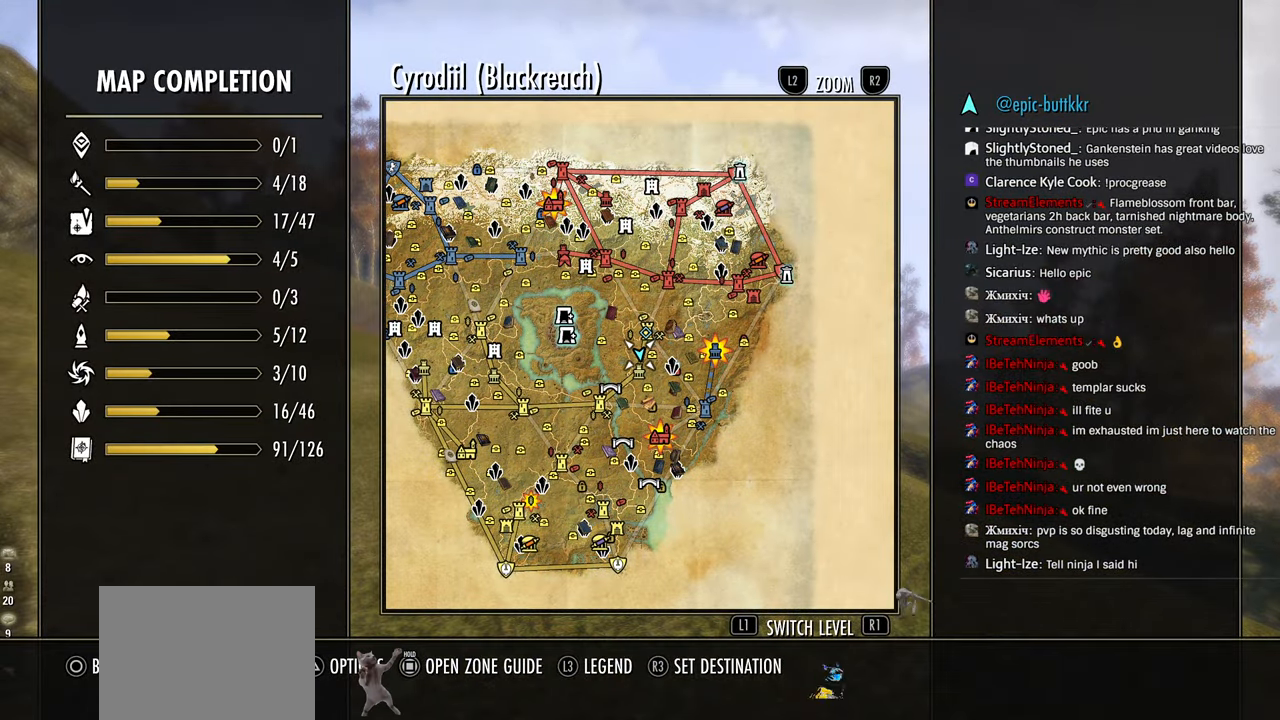
{"dt_ms": 500, "buttons": [], "left_stick": "center", "right_stick": "center", "events": [[233, "CIRCLE", "down"], [267, "CIRCLE", "up"]]}
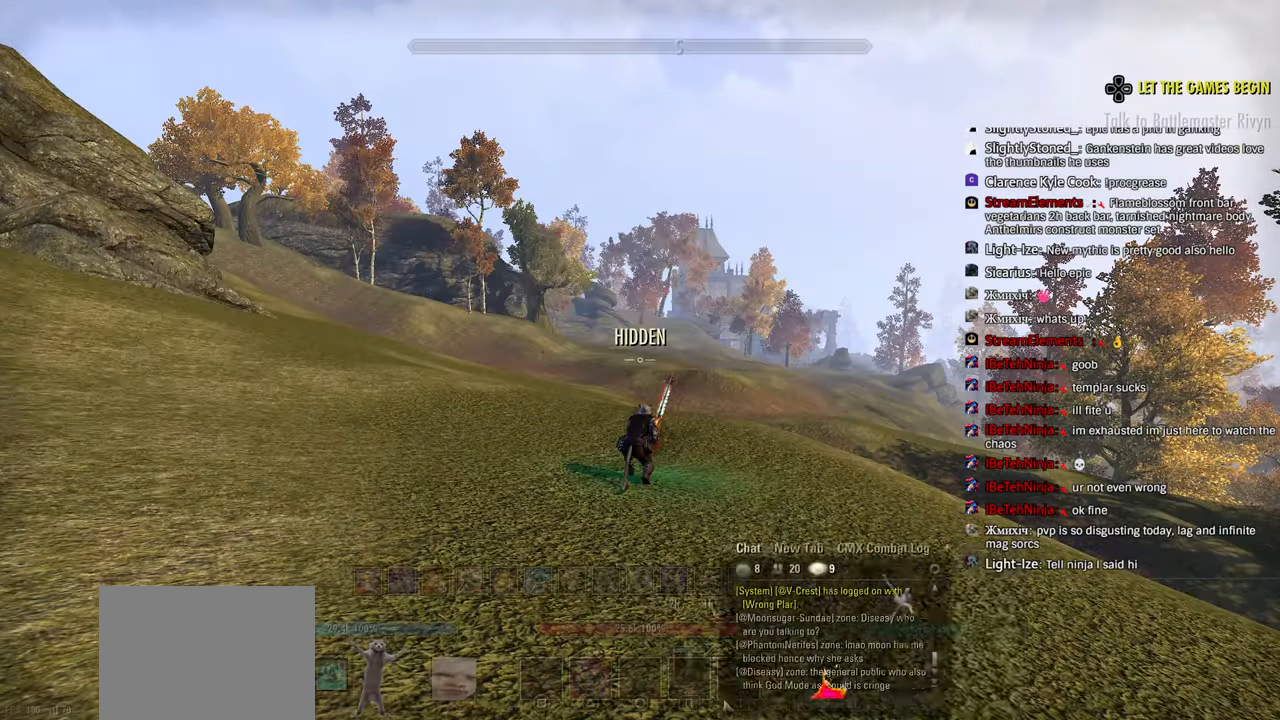
{"dt_ms": 500, "buttons": [], "left_stick": "center", "right_stick": "center", "events": [[233, "TOUCHPAD", "down"], [333, "TOUCHPAD", "up"]]}
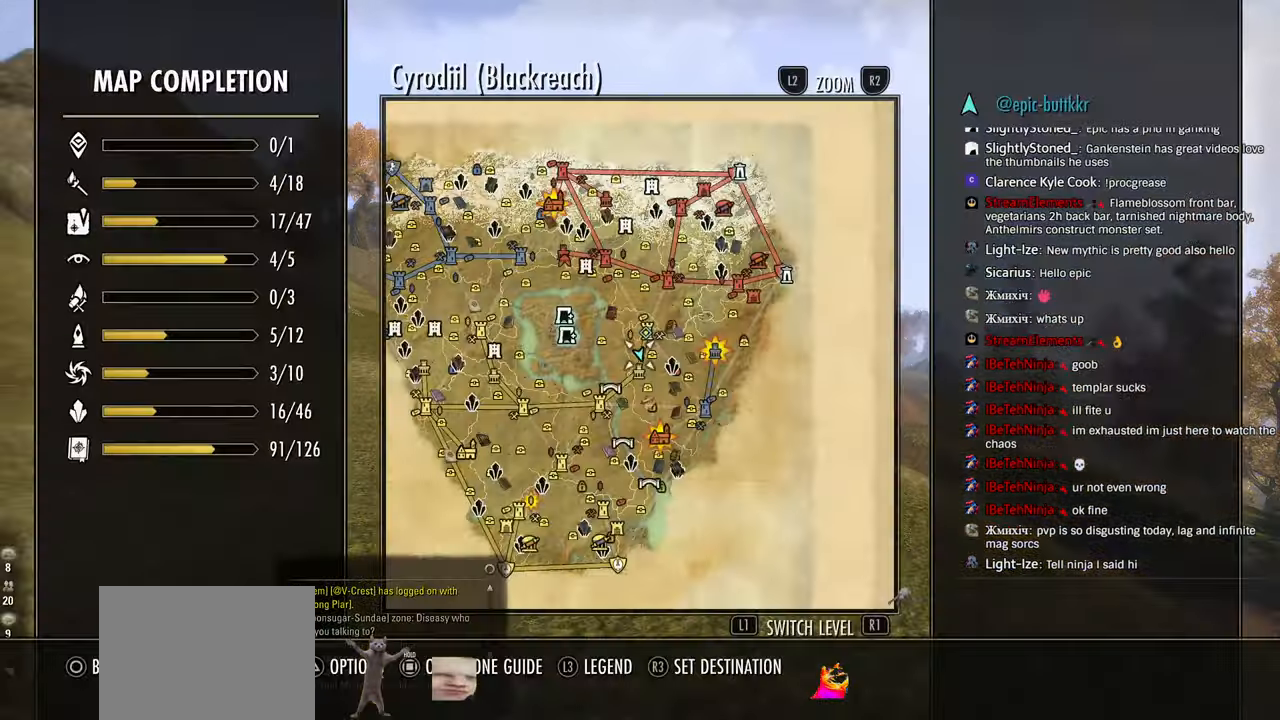
{"dt_ms": 1000, "buttons": [], "left_stick": "up-left", "right_stick": "center"}
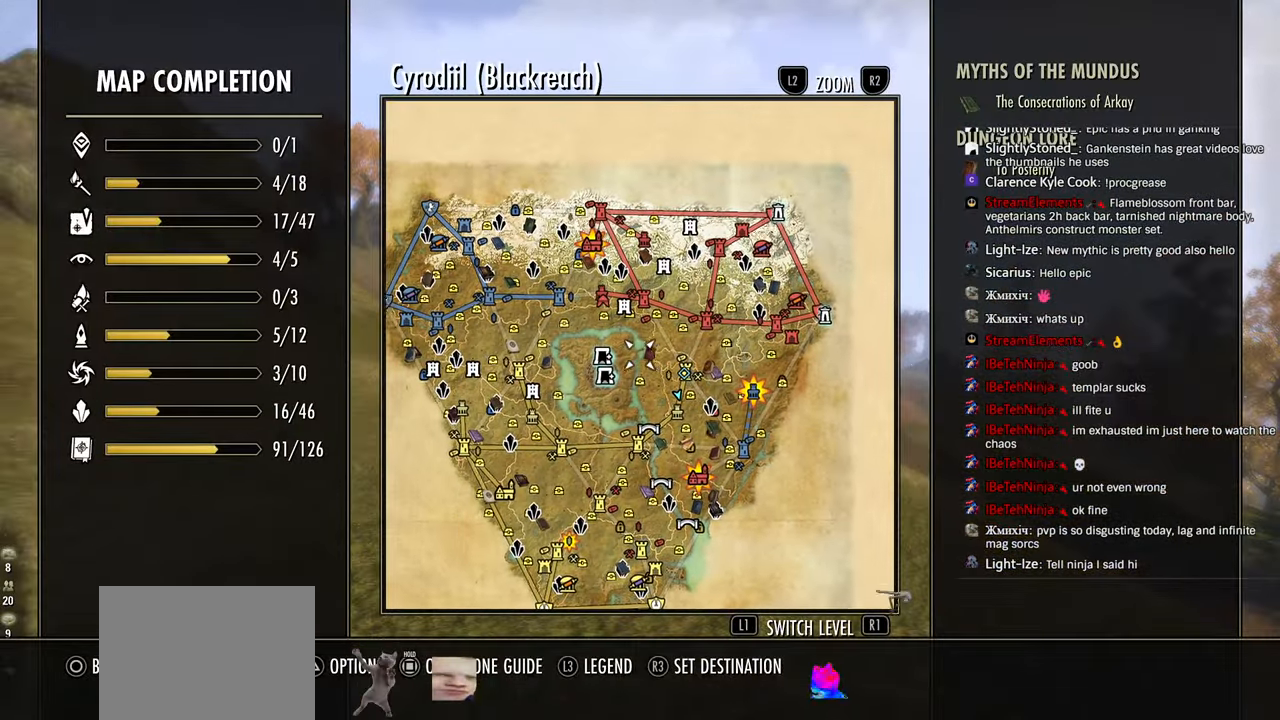
{"dt_ms": 500, "buttons": [], "left_stick": "center", "right_stick": "center", "events": [[67, "left_stick", "center"]]}
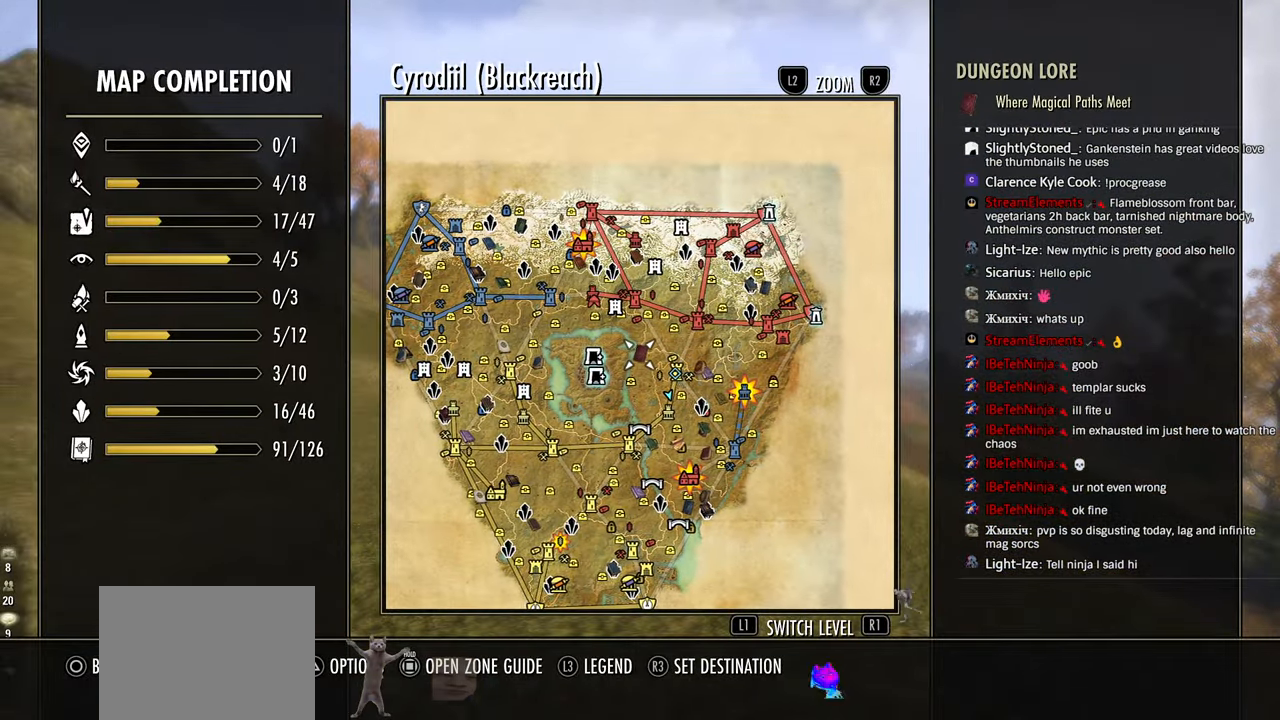
{"dt_ms": 500, "buttons": [], "left_stick": "left", "right_stick": "left", "events": [[83, "CIRCLE", "down"], [183, "CIRCLE", "up"], [250, "left_stick", "left"], [283, "right_stick", "left"]]}
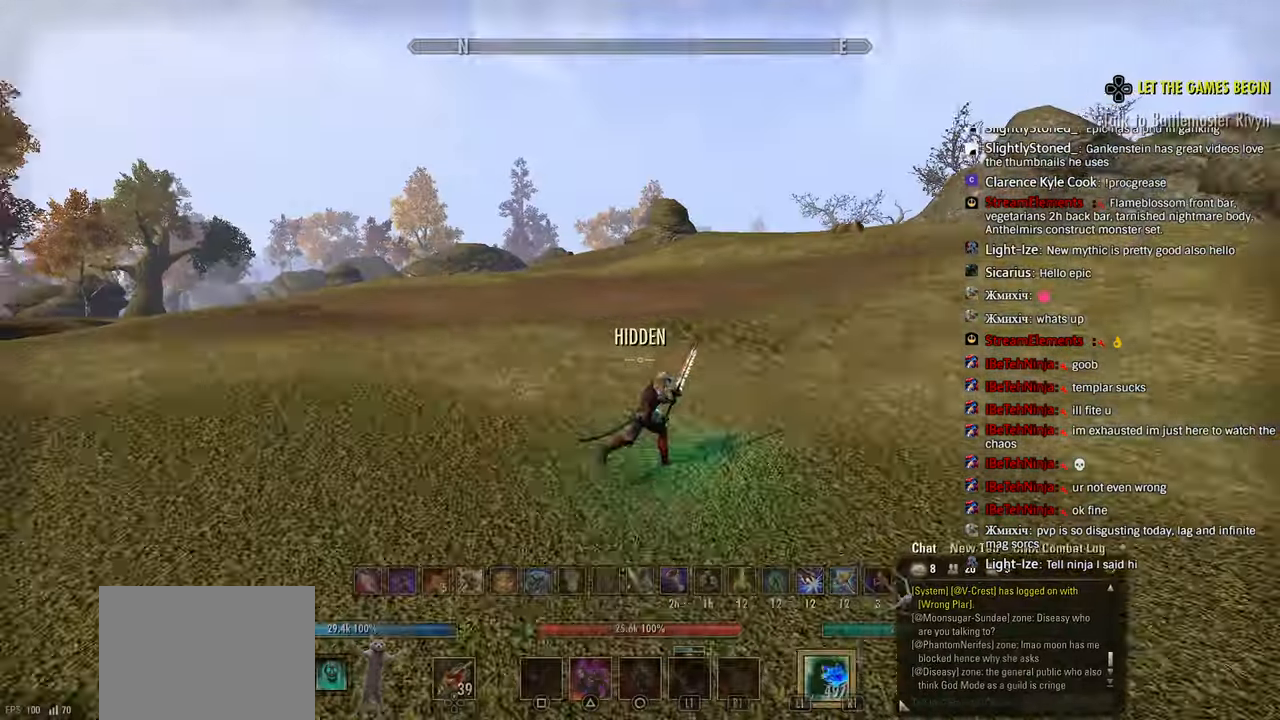
{"dt_ms": 500, "buttons": [], "left_stick": "up-left", "right_stick": "center", "events": [[100, "left_stick", "up-left"], [383, "right_stick", "center"]]}
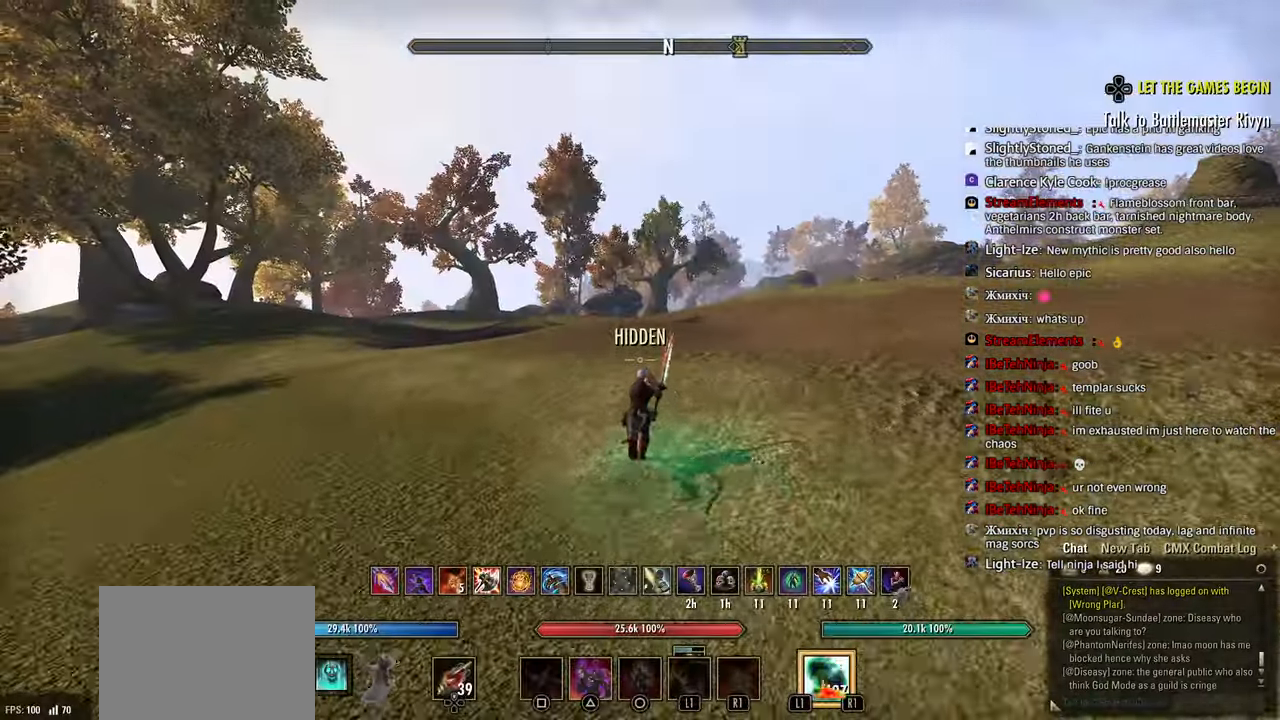
{"dt_ms": 500, "buttons": [], "left_stick": "up-left", "right_stick": "right", "events": [[233, "right_stick", "right"]]}
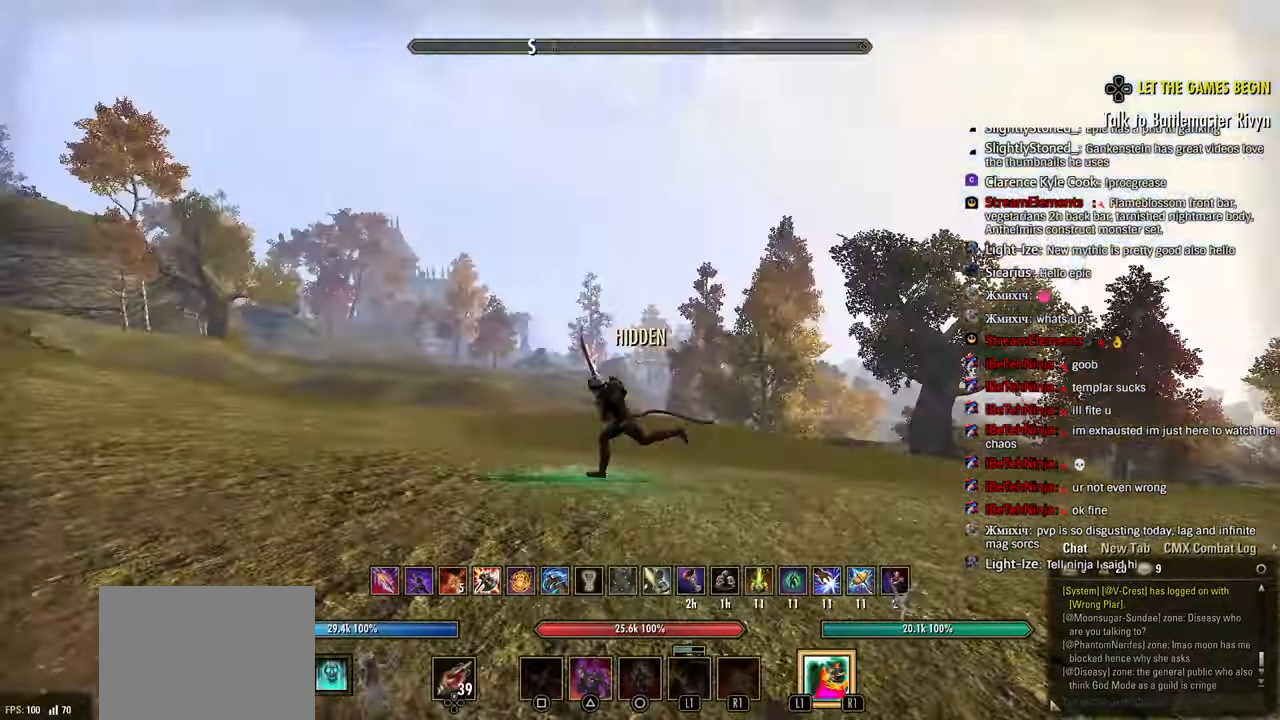
{"dt_ms": 500, "buttons": [], "left_stick": "up-left", "right_stick": "down-right", "events": [[17, "right_stick", "down-right"]]}
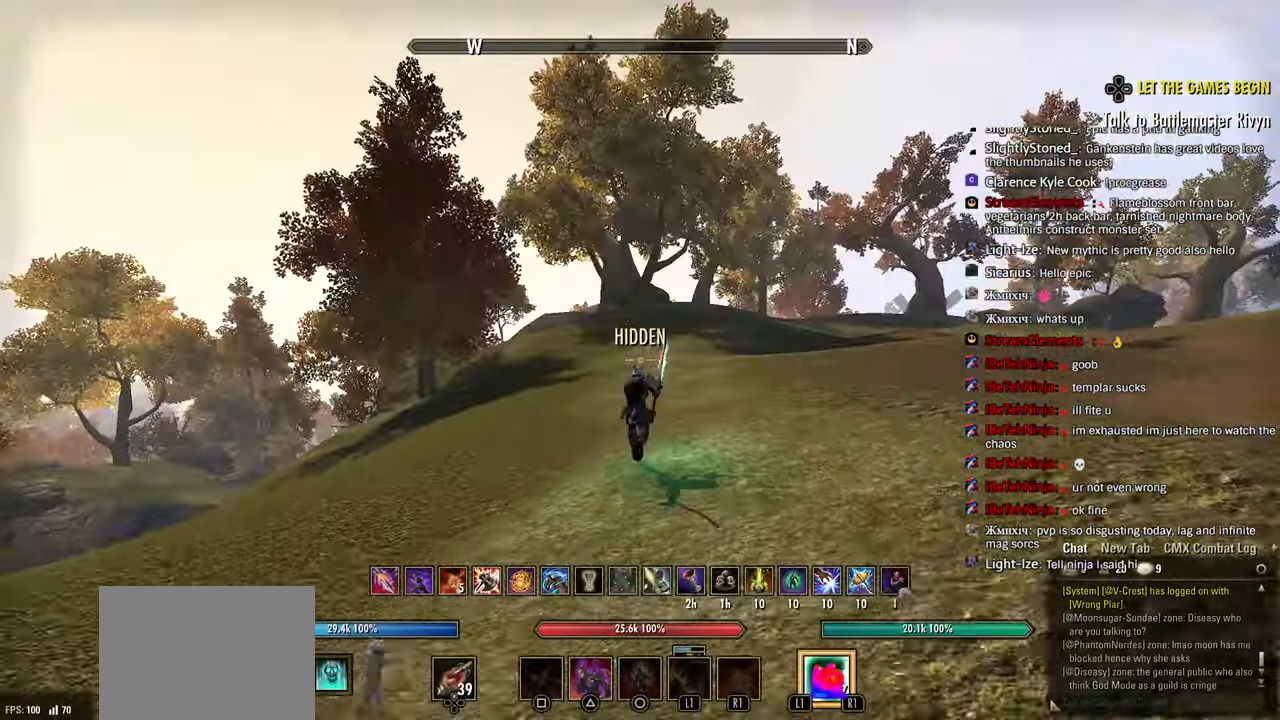
{"dt_ms": 500, "buttons": [], "left_stick": "up", "right_stick": "center", "events": [[33, "DPAD_LEFT", "down"], [67, "right_stick", "center"], [117, "DPAD_LEFT", "up"], [150, "right_stick", "down"], [233, "right_stick", "left"], [400, "left_stick", "up"], [417, "right_stick", "down"], [500, "right_stick", "center"]]}